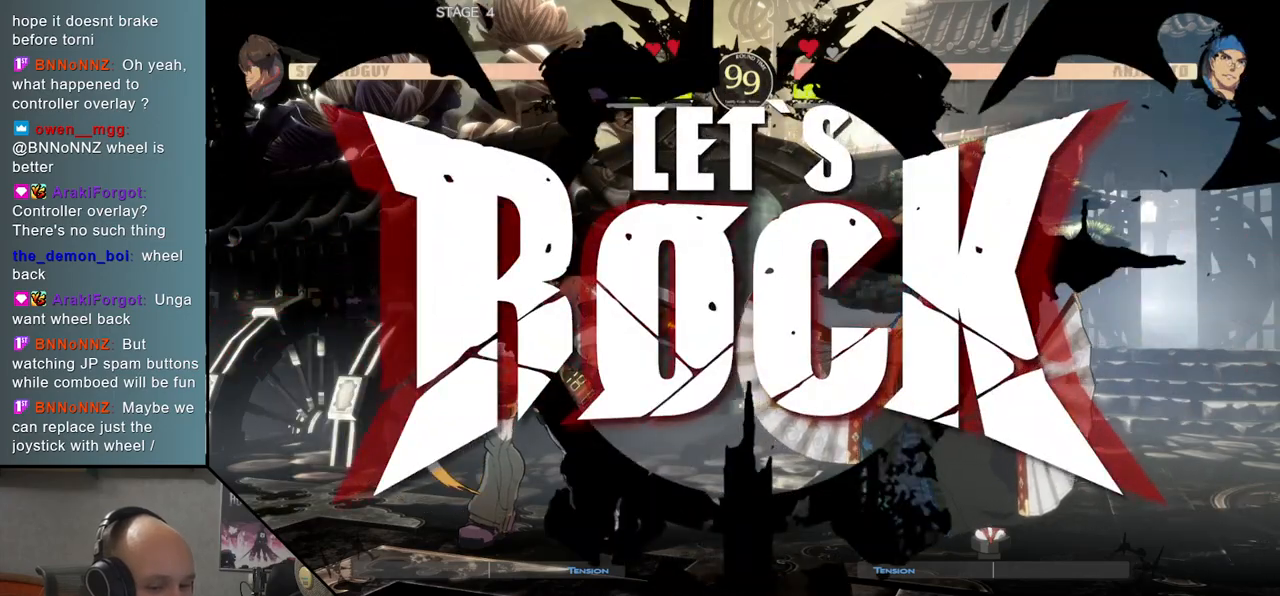
Gameplay with a controller (arcade stick); each line is a JSON object with the inputs held at the frame after it. "events" lists button and stick changes between this image and that frame as [ms after this image, input, new state], when the widget could be followed in between. Not read: L3 R3.
{"buttons": [], "left_stick": "center", "events": [[117, "left_stick", "up-left"], [250, "left_stick", "right"], [300, "L2", "down"], [400, "L2", "up"], [417, "left_stick", "center"]]}
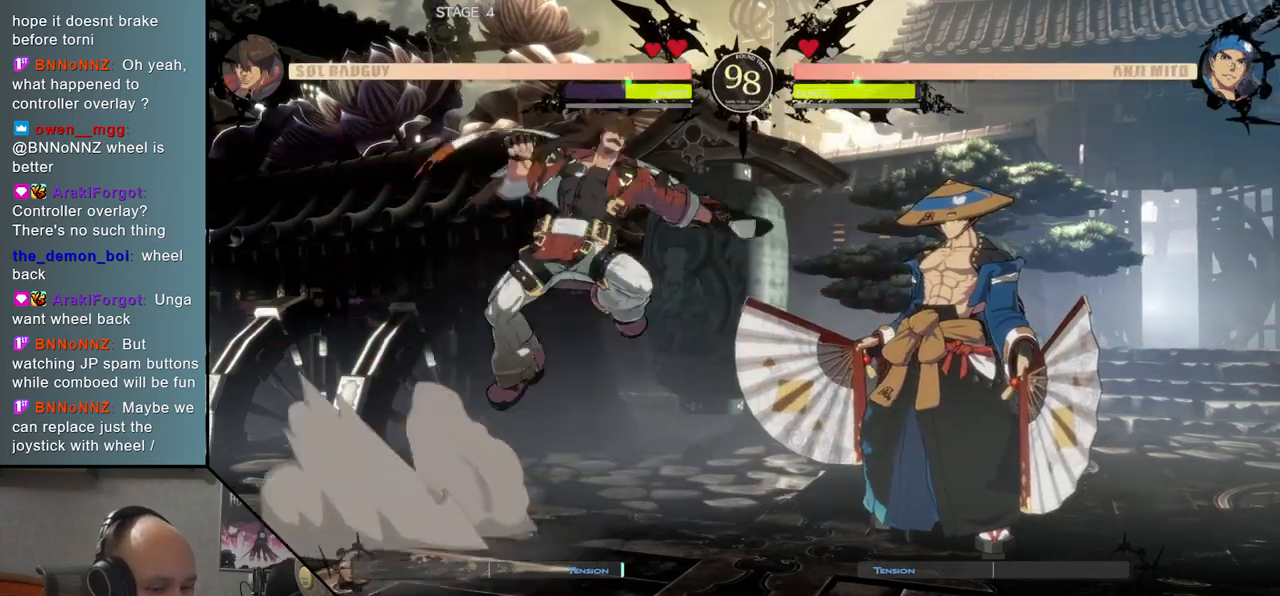
{"buttons": [], "left_stick": "left", "events": [[250, "left_stick", "left"], [450, "R1", "down"], [483, "R1", "up"]]}
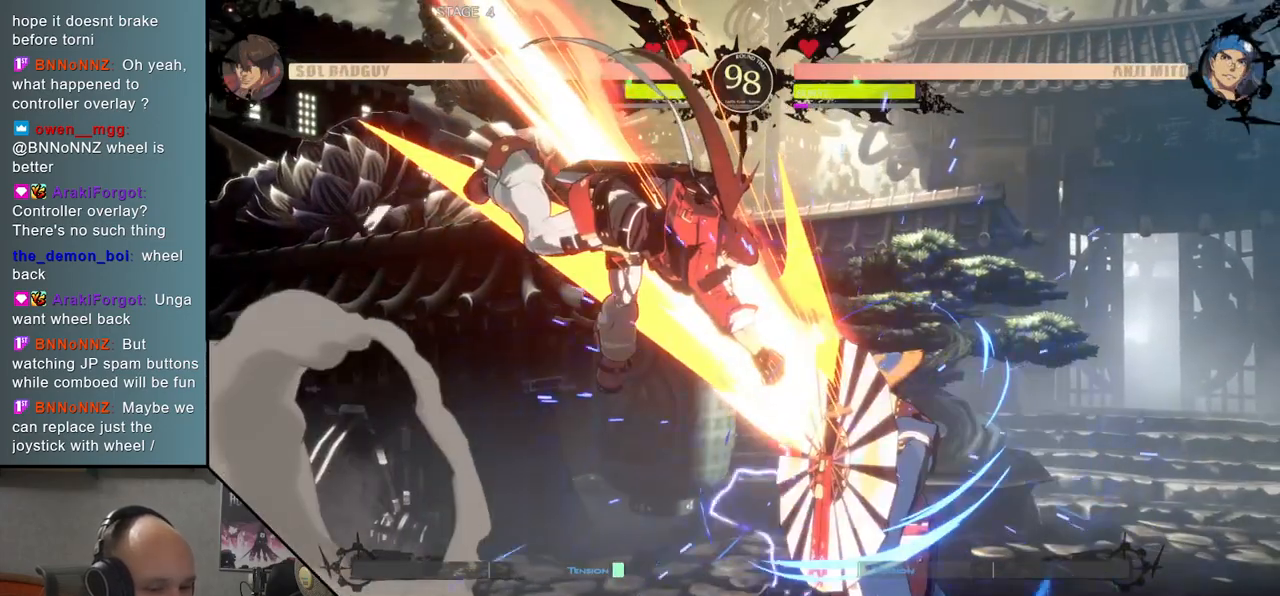
{"buttons": ["R1"], "left_stick": "left", "events": [[117, "R1", "down"], [183, "R1", "up"], [300, "R1", "down"], [367, "R1", "up"], [467, "R1", "down"]]}
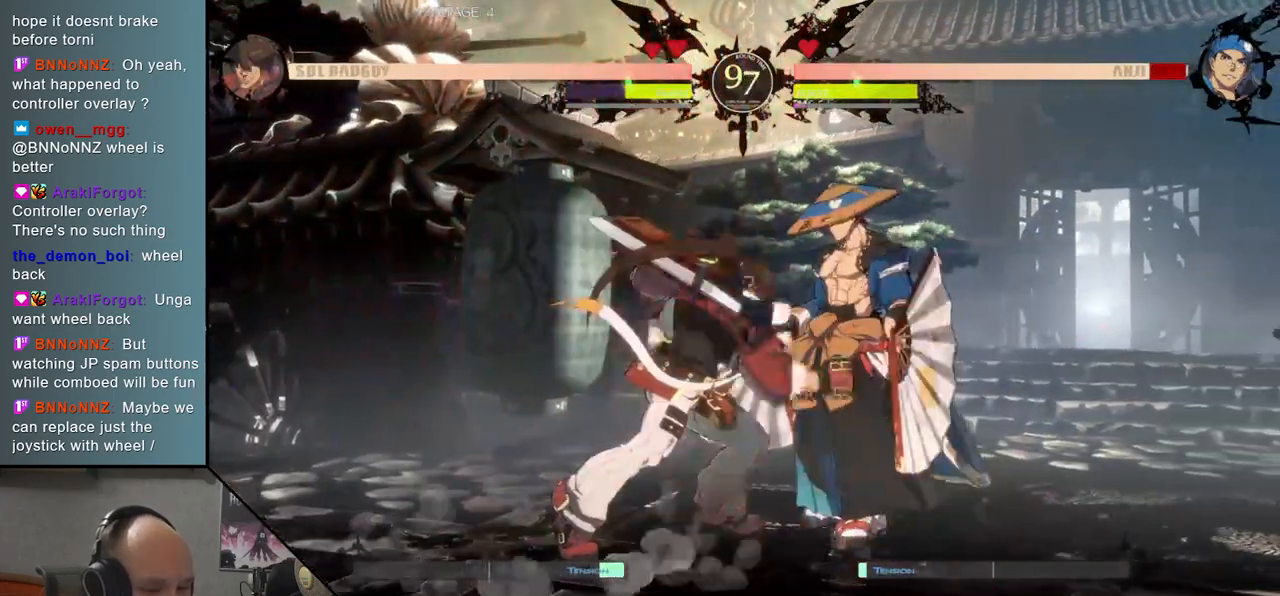
{"buttons": [], "left_stick": "left", "events": [[50, "R1", "up"], [167, "R1", "down"], [250, "R1", "up"], [367, "TRIANGLE", "down"], [500, "TRIANGLE", "up"]]}
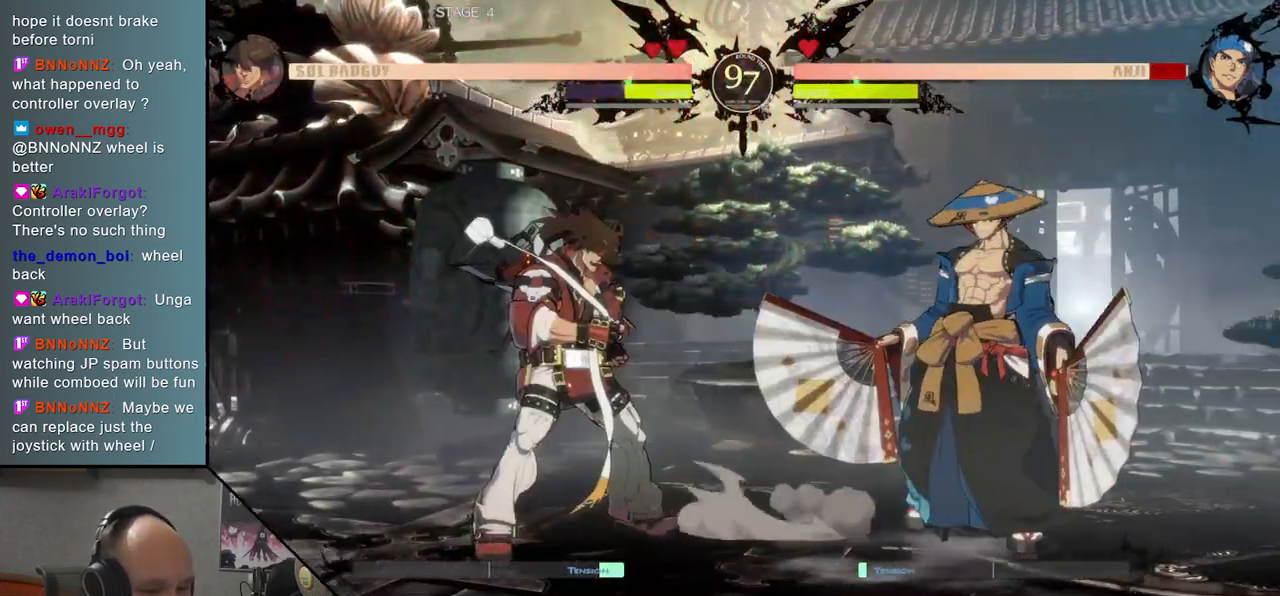
{"buttons": [], "left_stick": "left", "events": [[167, "SQUARE", "down"], [267, "SQUARE", "up"], [350, "SQUARE", "down"], [450, "SQUARE", "up"]]}
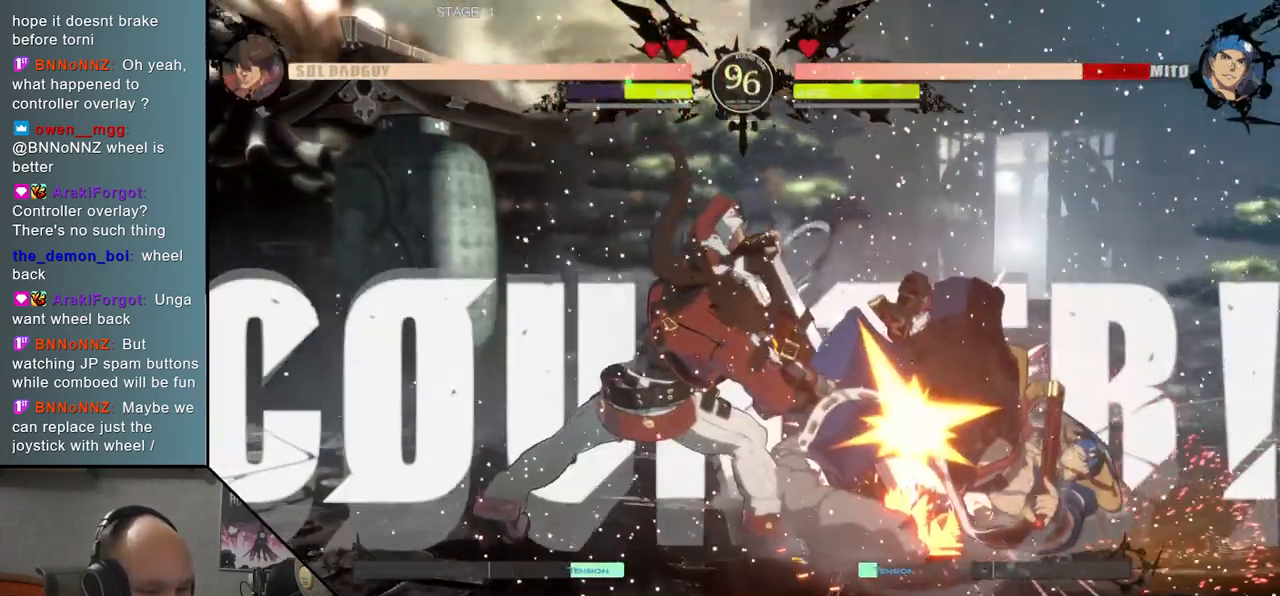
{"buttons": [], "left_stick": "center", "events": [[50, "SQUARE", "down"], [167, "SQUARE", "up"], [267, "left_stick", "center"]]}
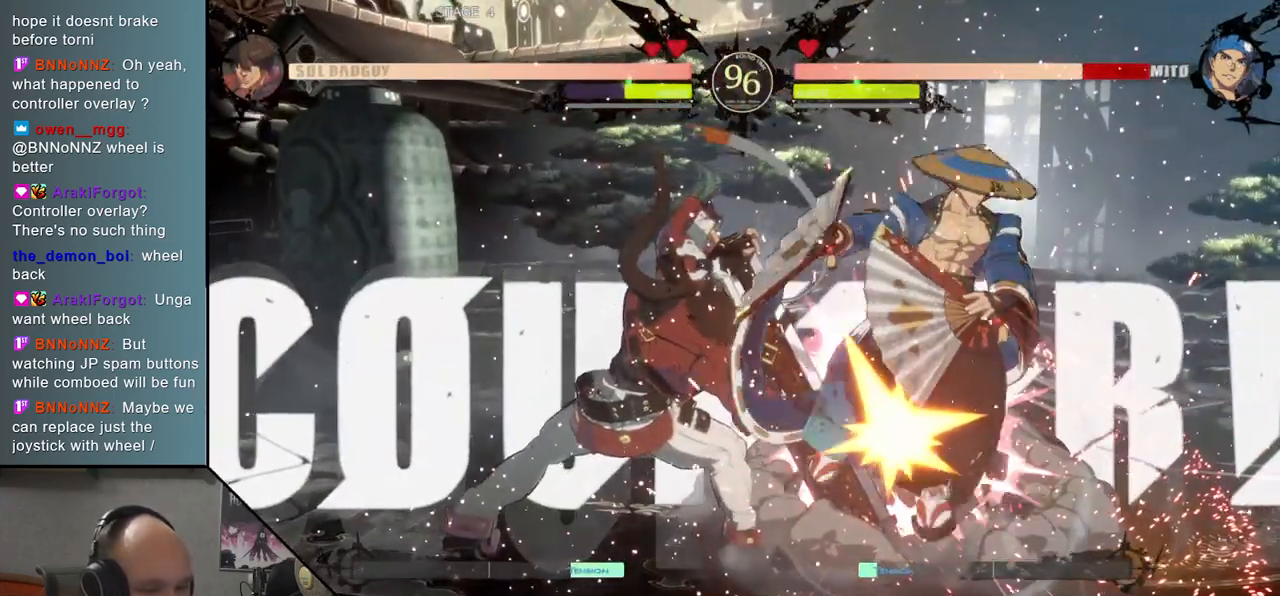
{"buttons": [], "left_stick": "center", "events": []}
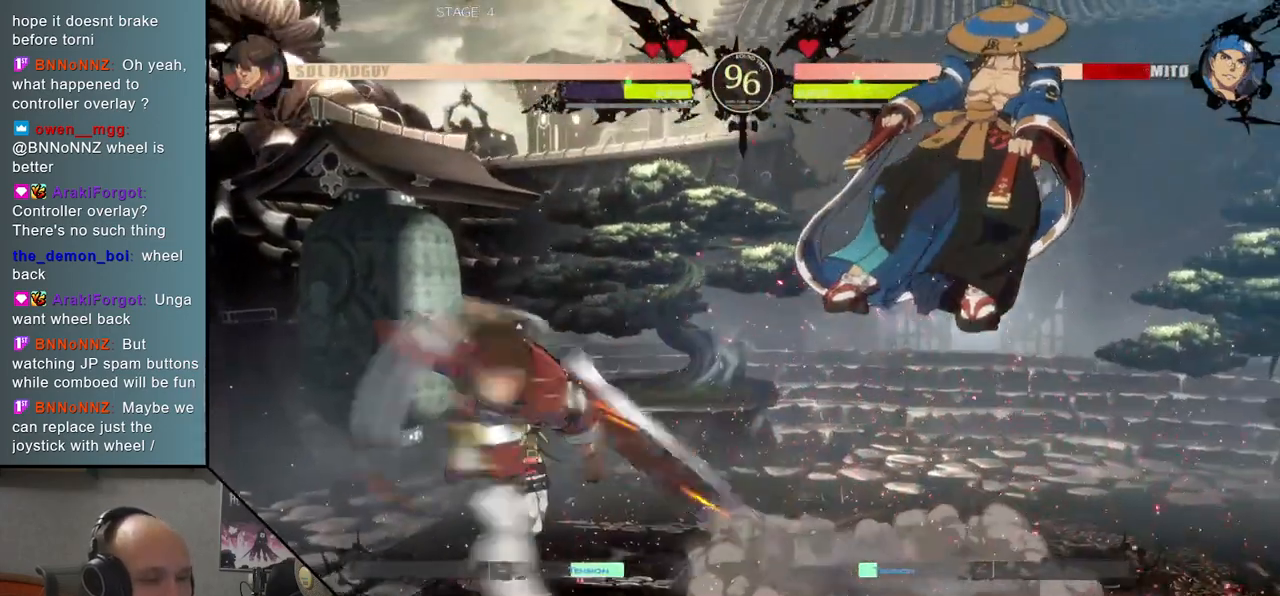
{"buttons": [], "left_stick": "left", "events": [[83, "left_stick", "left"], [200, "left_stick", "center"], [283, "left_stick", "left"]]}
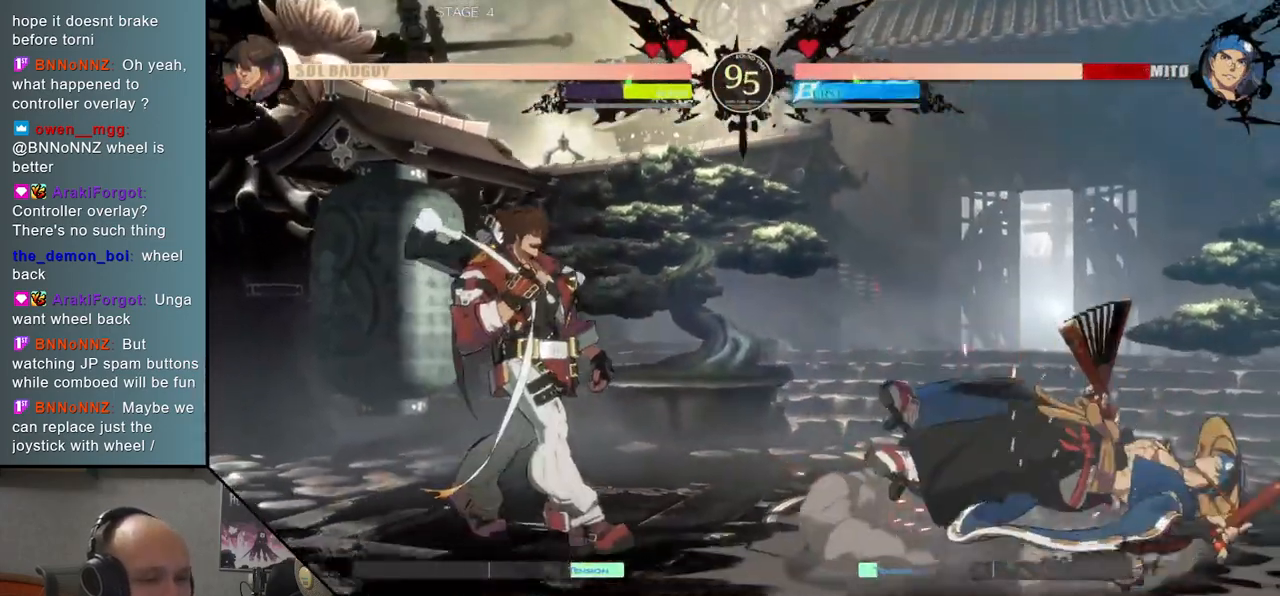
{"buttons": [], "left_stick": "left", "events": [[300, "left_stick", "center"], [400, "left_stick", "left"]]}
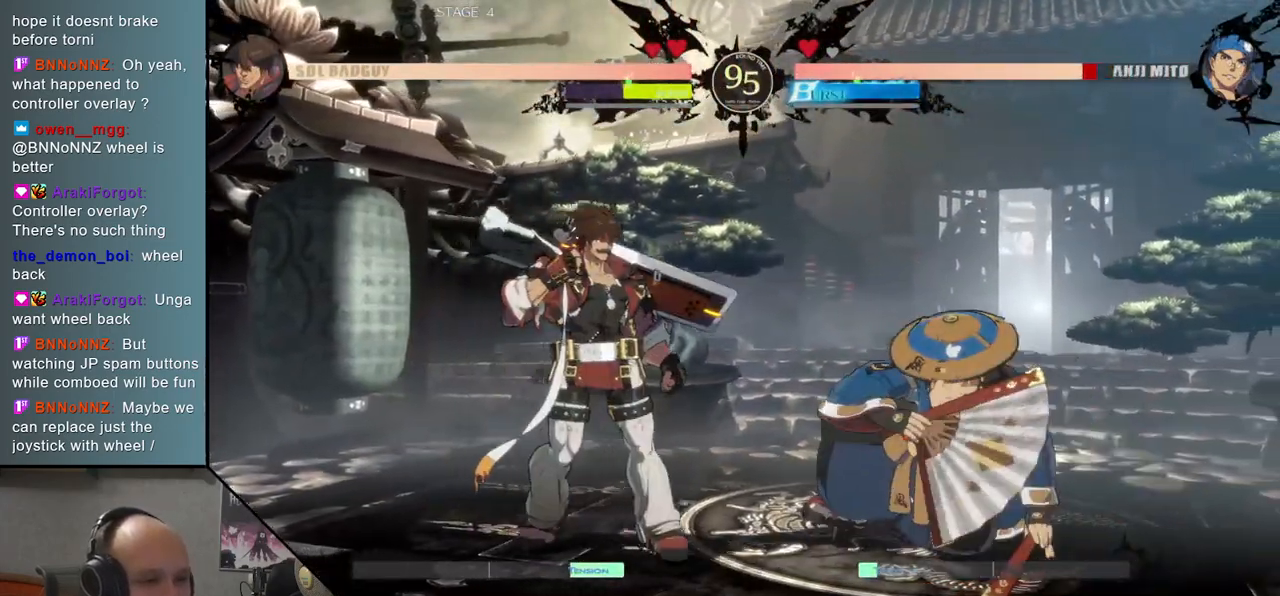
{"buttons": ["TRIANGLE"], "left_stick": "left", "events": [[17, "left_stick", "center"], [67, "left_stick", "left"], [300, "R1", "down"], [383, "R1", "up"], [483, "TRIANGLE", "down"]]}
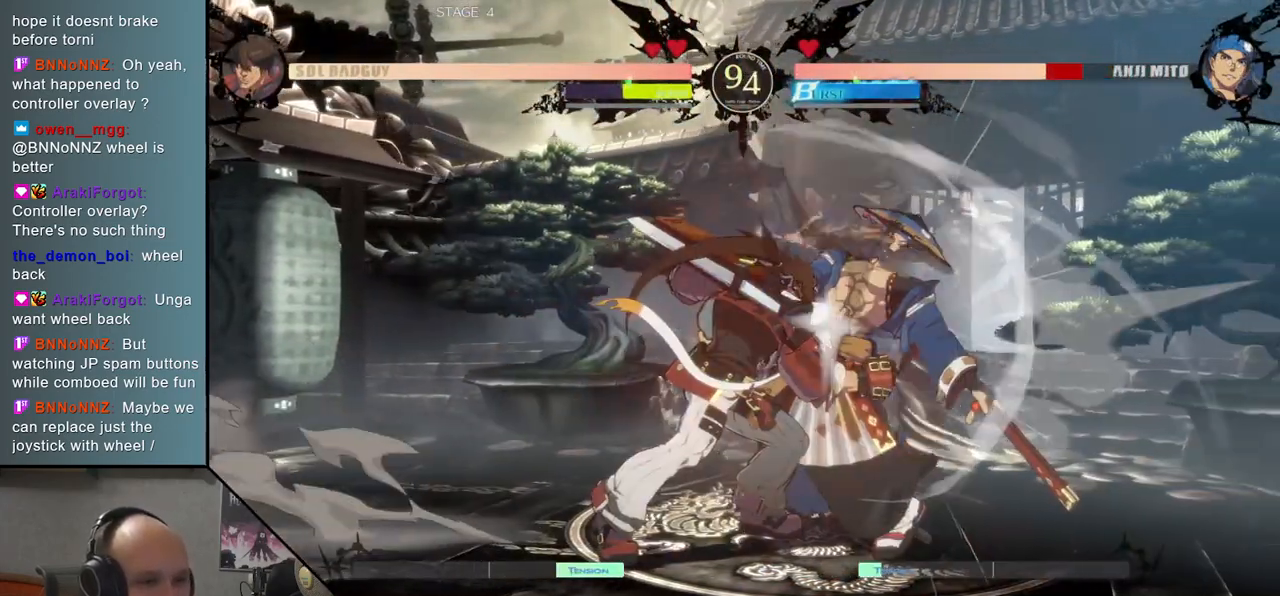
{"buttons": ["SQUARE"], "left_stick": "left", "events": [[100, "TRIANGLE", "up"], [200, "left_stick", "up"], [317, "left_stick", "left"], [383, "left_stick", "up"], [433, "SQUARE", "down"], [483, "left_stick", "left"]]}
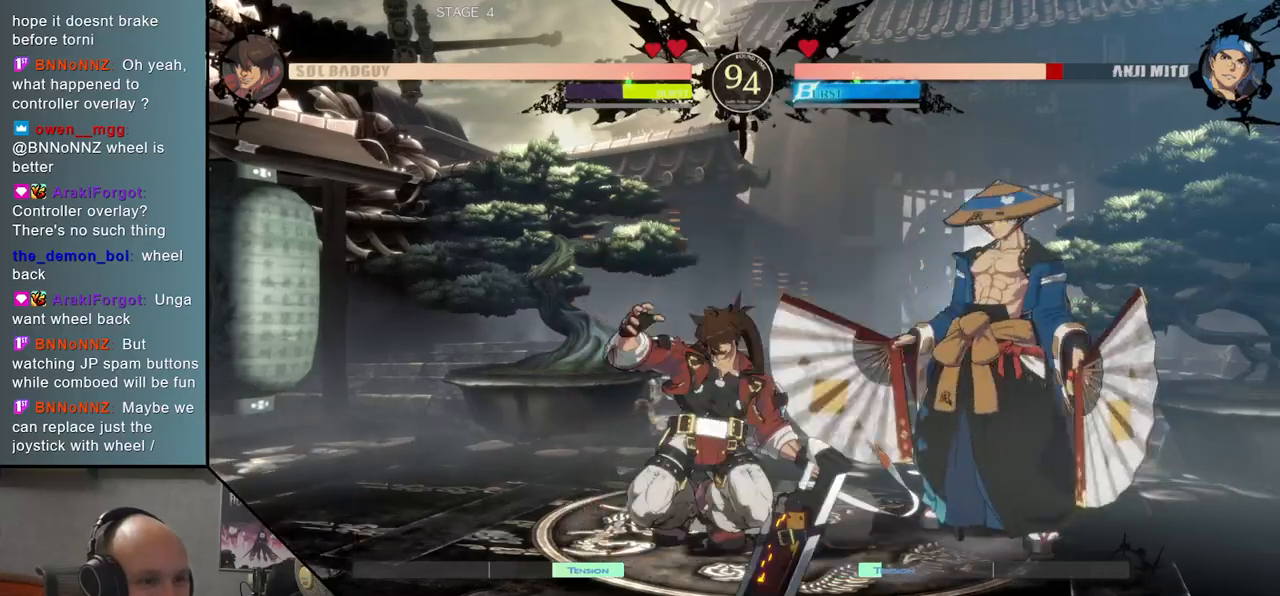
{"buttons": [], "left_stick": "center", "events": [[33, "SQUARE", "up"], [50, "left_stick", "up"], [133, "SQUARE", "down"], [183, "left_stick", "left"], [233, "SQUARE", "up"], [233, "left_stick", "up"], [367, "left_stick", "left"], [500, "left_stick", "center"]]}
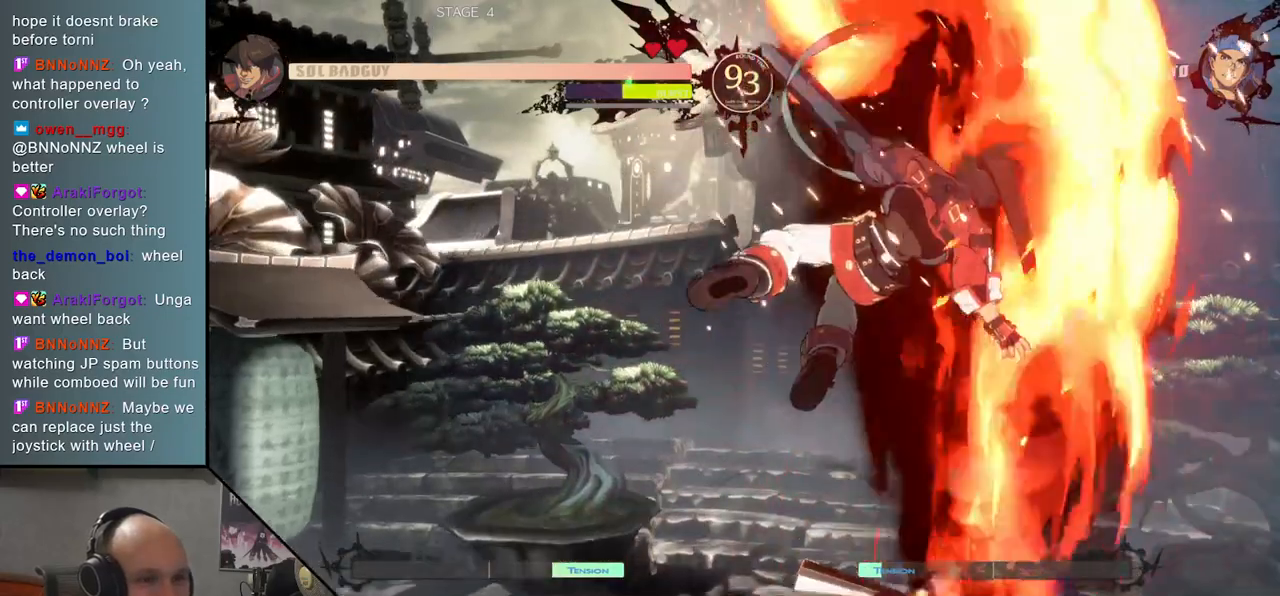
{"buttons": [], "left_stick": "right", "events": [[217, "R1", "down"], [267, "R1", "up"], [300, "left_stick", "right"], [400, "R1", "down"], [450, "R1", "up"]]}
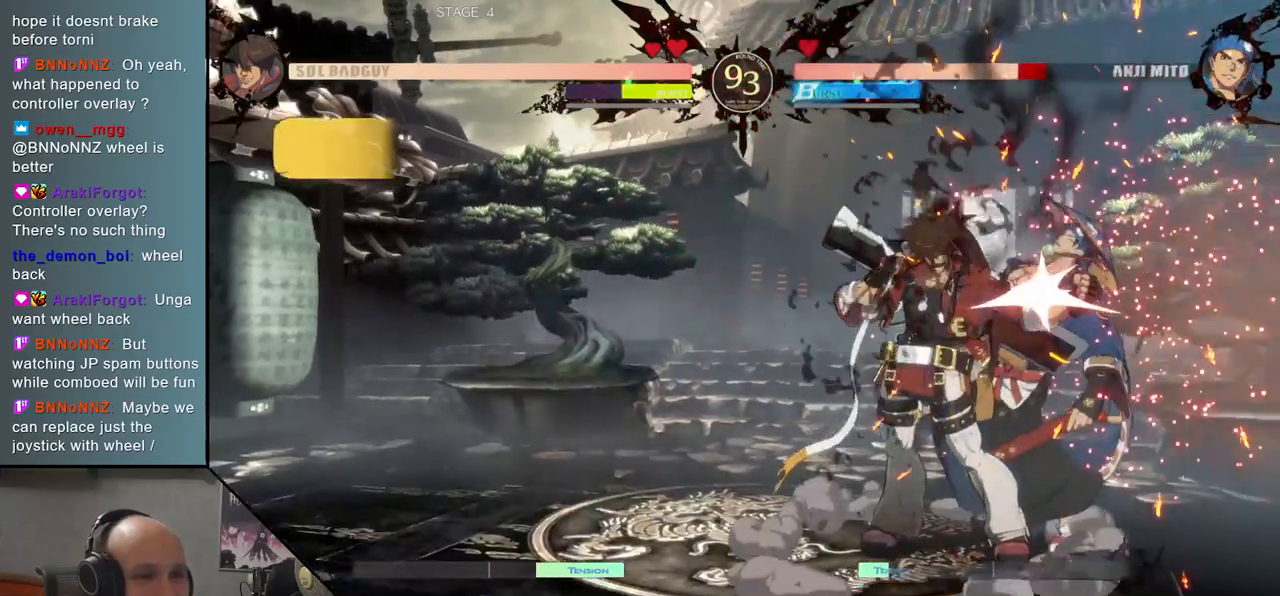
{"buttons": [], "left_stick": "up", "events": [[33, "left_stick", "center"], [50, "R1", "down"], [133, "R1", "up"], [250, "left_stick", "left"], [283, "TRIANGLE", "down"], [367, "TRIANGLE", "up"], [483, "left_stick", "up"]]}
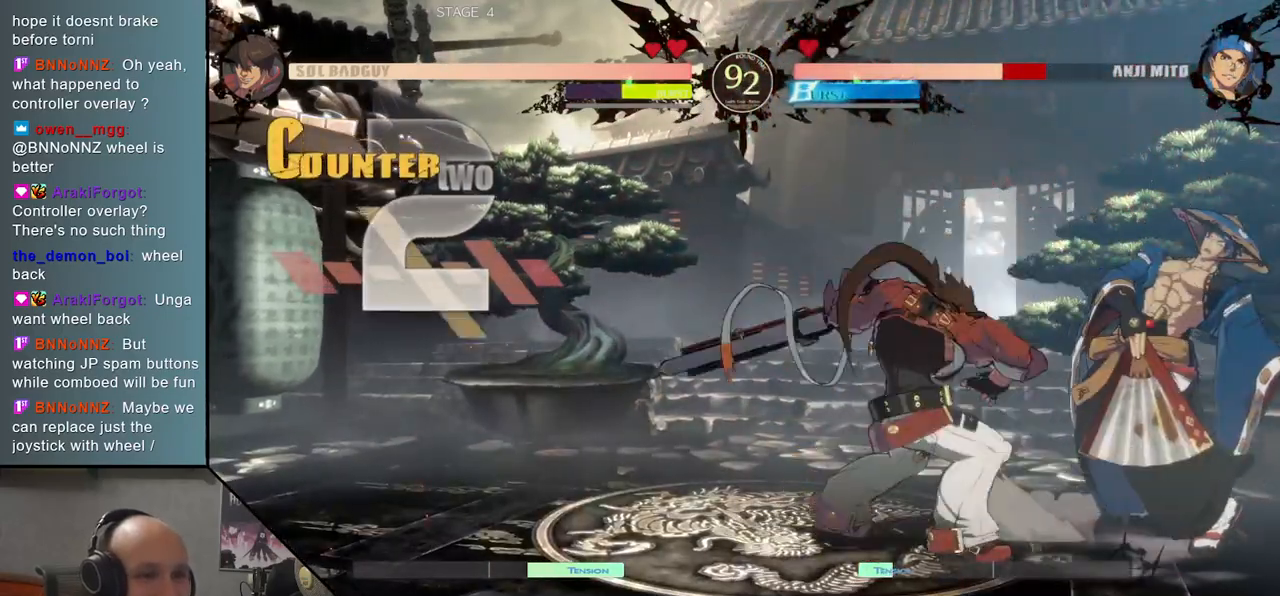
{"buttons": ["SQUARE"], "left_stick": "up", "events": [[83, "left_stick", "left"], [167, "left_stick", "up"], [250, "SQUARE", "down"], [250, "left_stick", "left"], [333, "left_stick", "up"], [350, "SQUARE", "up"], [417, "left_stick", "left"], [450, "SQUARE", "down"], [483, "left_stick", "up"]]}
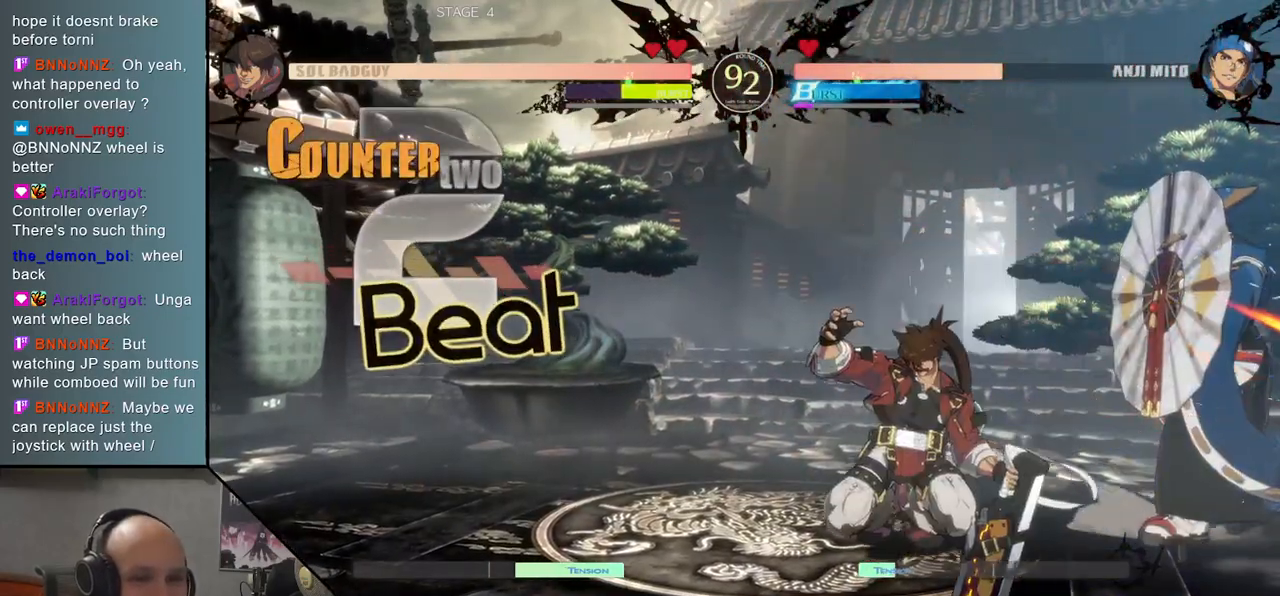
{"buttons": [], "left_stick": "center", "events": [[17, "SQUARE", "up"], [117, "SQUARE", "down"], [217, "SQUARE", "up"], [317, "SQUARE", "down"], [417, "SQUARE", "up"], [450, "left_stick", "center"]]}
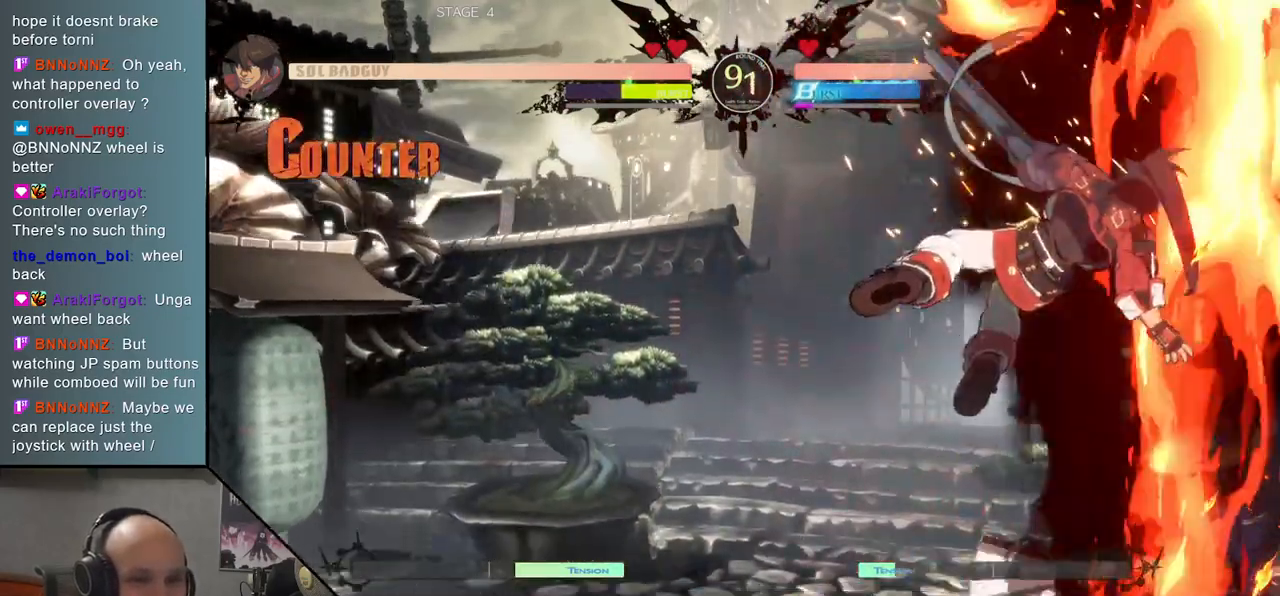
{"buttons": [], "left_stick": "right", "events": [[167, "left_stick", "left"], [283, "left_stick", "up"], [400, "left_stick", "right"], [417, "L2", "down"], [500, "L2", "up"]]}
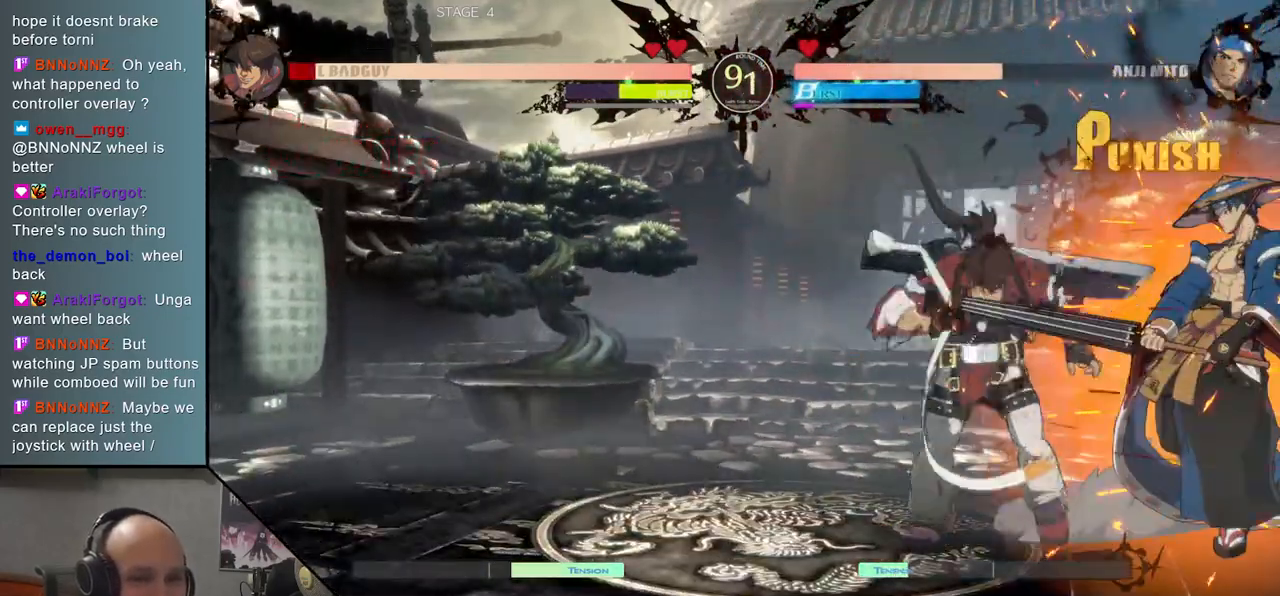
{"buttons": [], "left_stick": "right", "events": []}
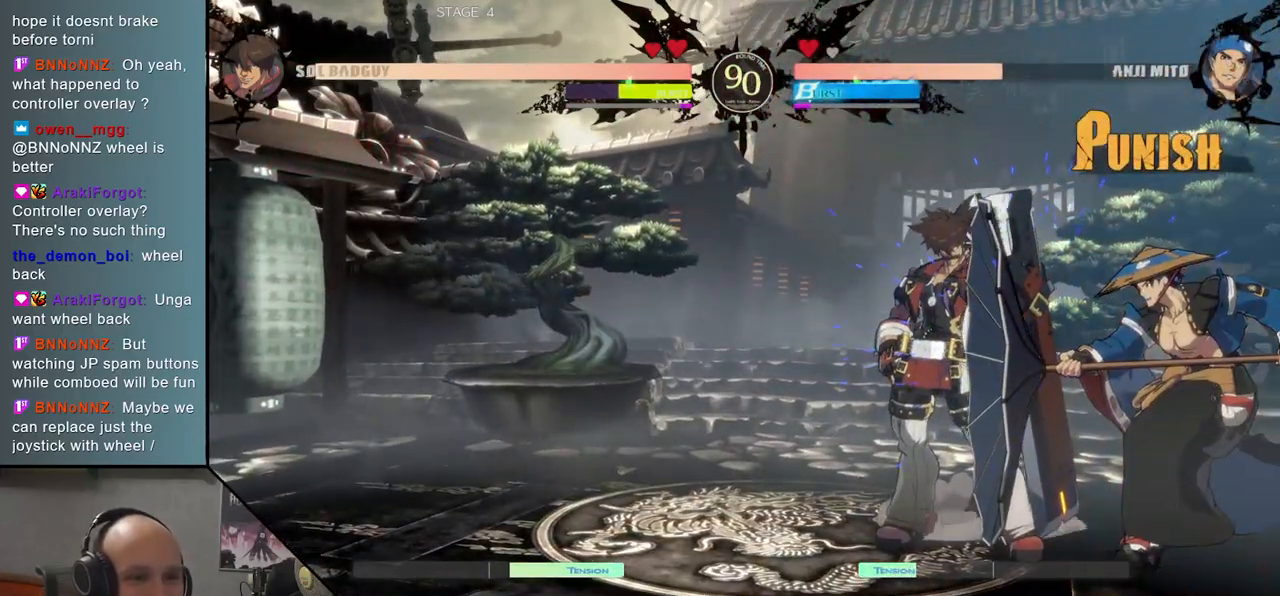
{"buttons": [], "left_stick": "center", "events": [[167, "left_stick", "left"], [233, "left_stick", "up"], [300, "left_stick", "right"], [317, "L2", "down"], [400, "L2", "up"], [483, "left_stick", "center"]]}
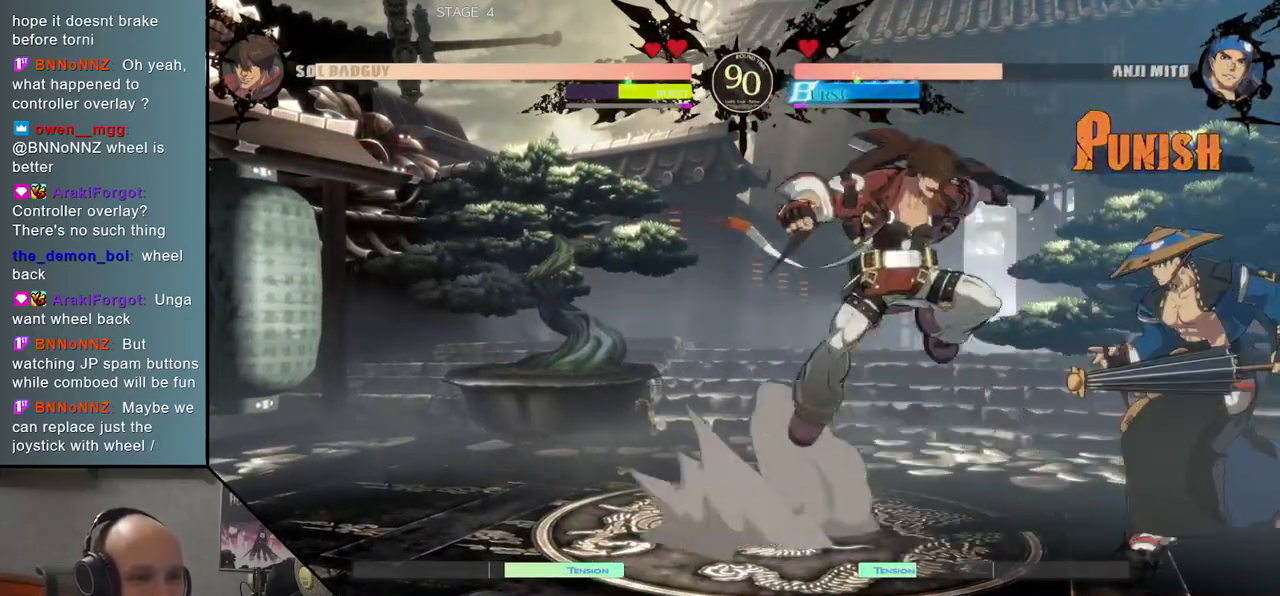
{"buttons": [], "left_stick": "left", "events": [[150, "left_stick", "left"], [433, "R1", "down"], [483, "R1", "up"]]}
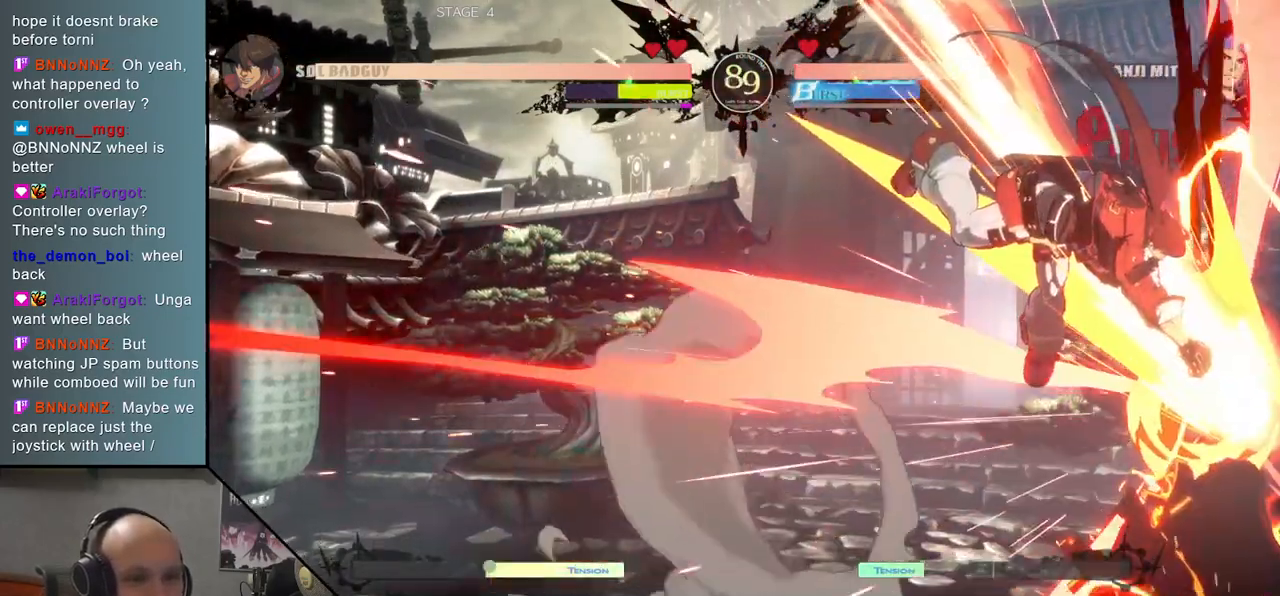
{"buttons": [], "left_stick": "left", "events": [[250, "R1", "down"], [300, "R1", "up"], [417, "R1", "down"], [483, "R1", "up"]]}
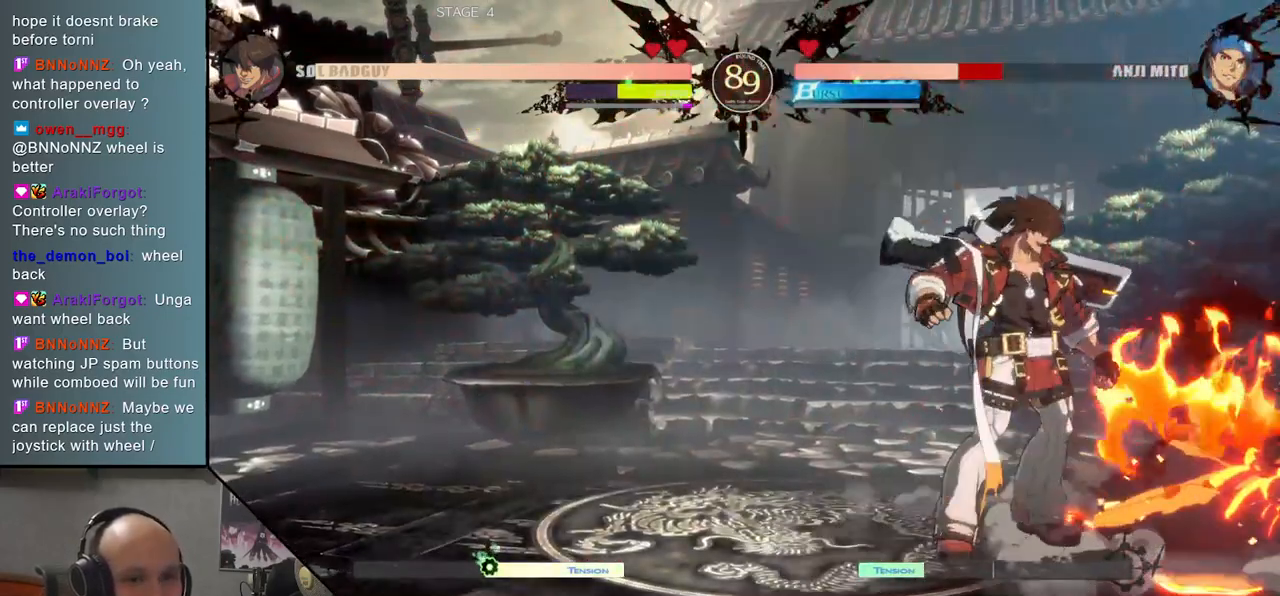
{"buttons": [], "left_stick": "center", "events": [[483, "left_stick", "center"]]}
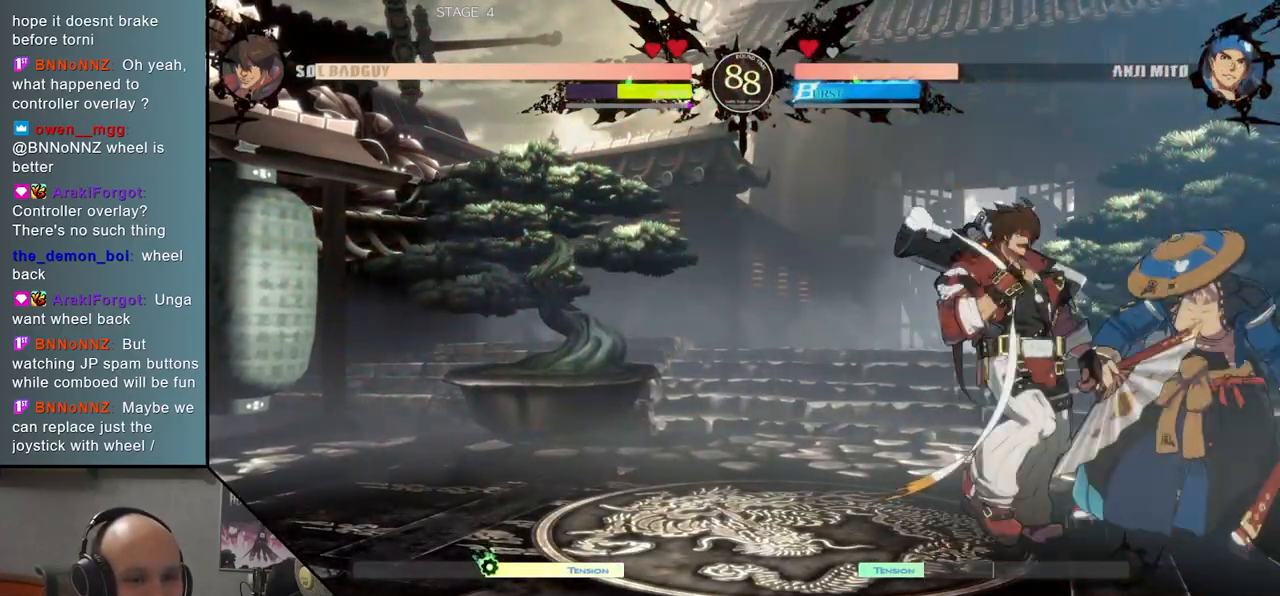
{"buttons": [], "left_stick": "center", "events": [[33, "left_stick", "up"], [133, "left_stick", "left"], [150, "L2", "down"], [267, "L2", "up"], [417, "left_stick", "center"]]}
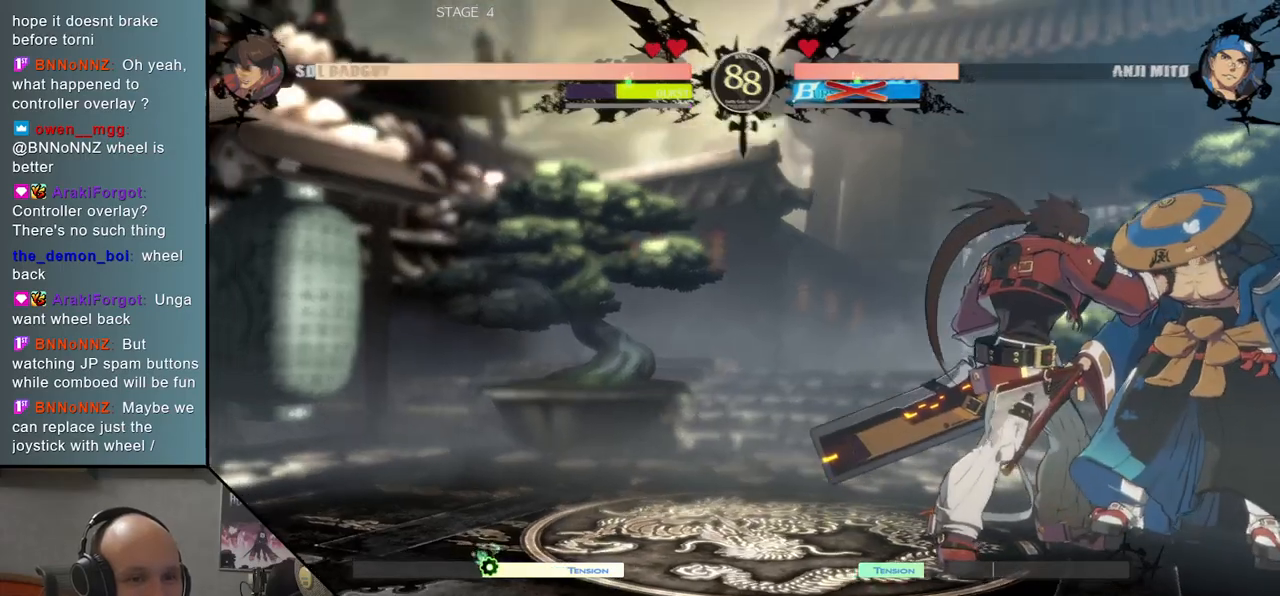
{"buttons": [], "left_stick": "center", "events": [[233, "left_stick", "left"], [400, "left_stick", "center"]]}
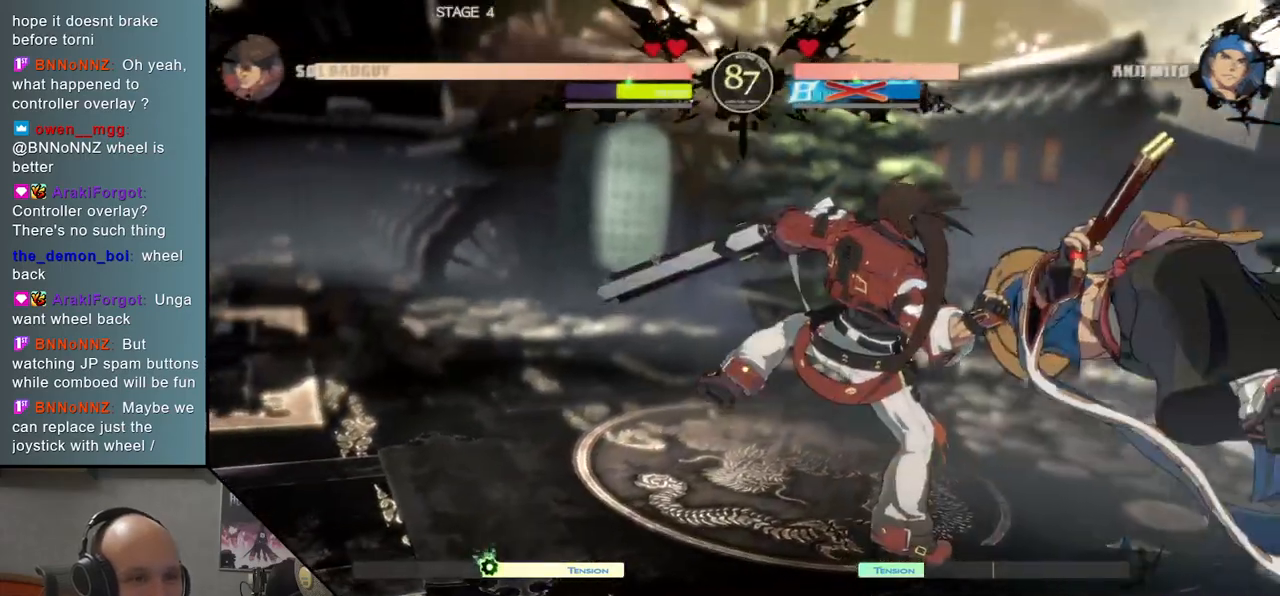
{"buttons": [], "left_stick": "center", "events": []}
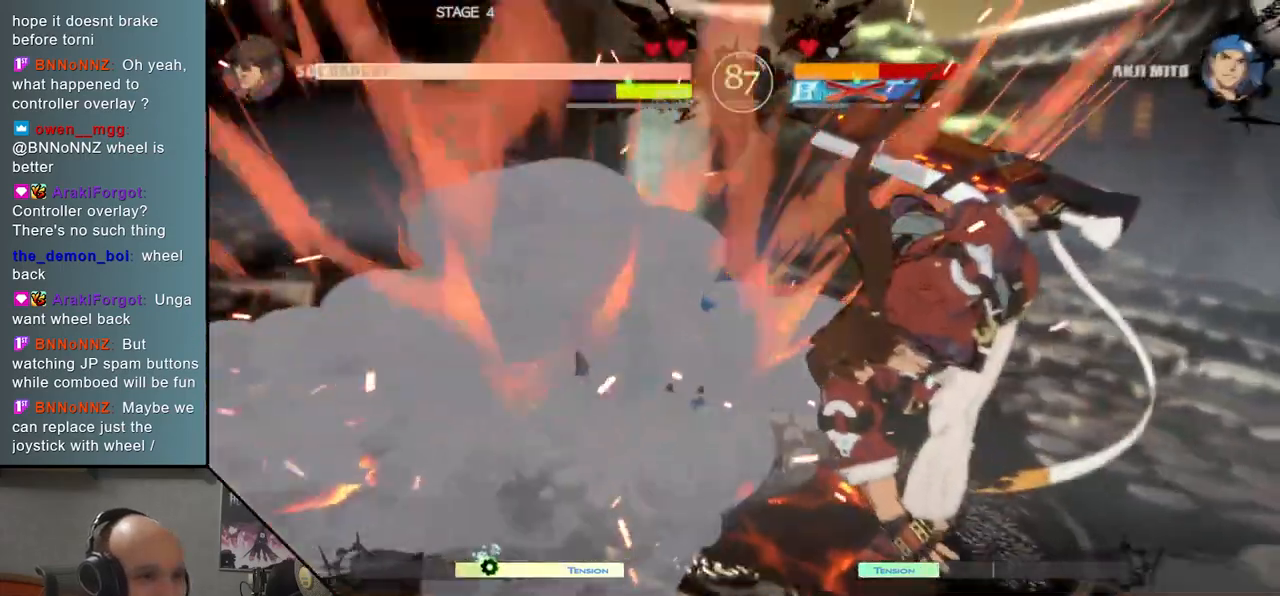
{"buttons": [], "left_stick": "center", "events": []}